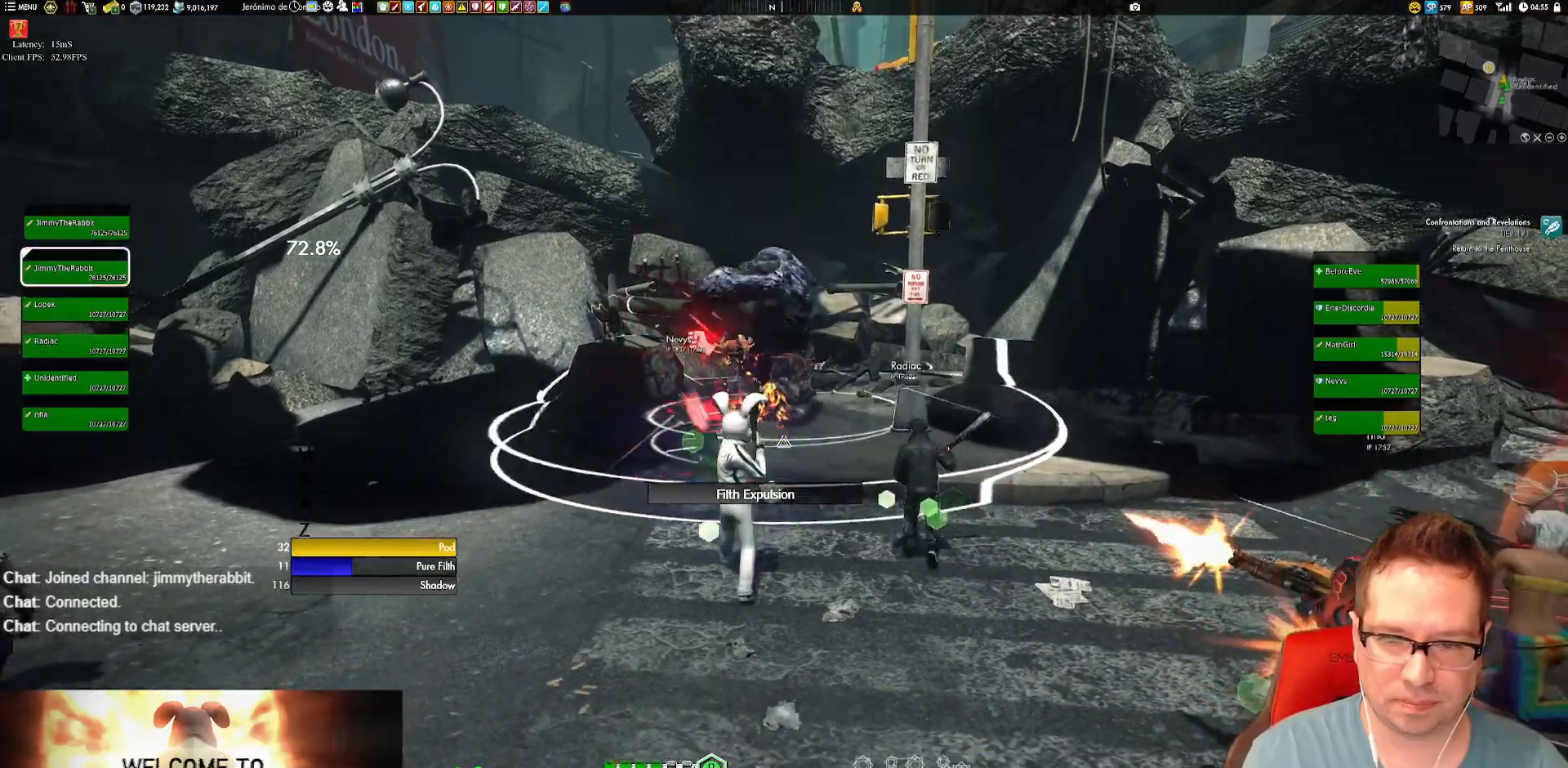
Gameplay with a controller (Xbox layout); each line is a JSON object with the inputs held at the frame after it. "events" lists button and stick changes between this image and that frame as [ms after this image, input, new state], when the widget could be followed in between. Not read: HOME L3 R3.
{"buttons": [], "left_stick": "down-left", "right_stick": "center", "events": [[50, "Y", "up"], [184, "X", "down"], [351, "X", "up"], [451, "left_stick", "down-left"]]}
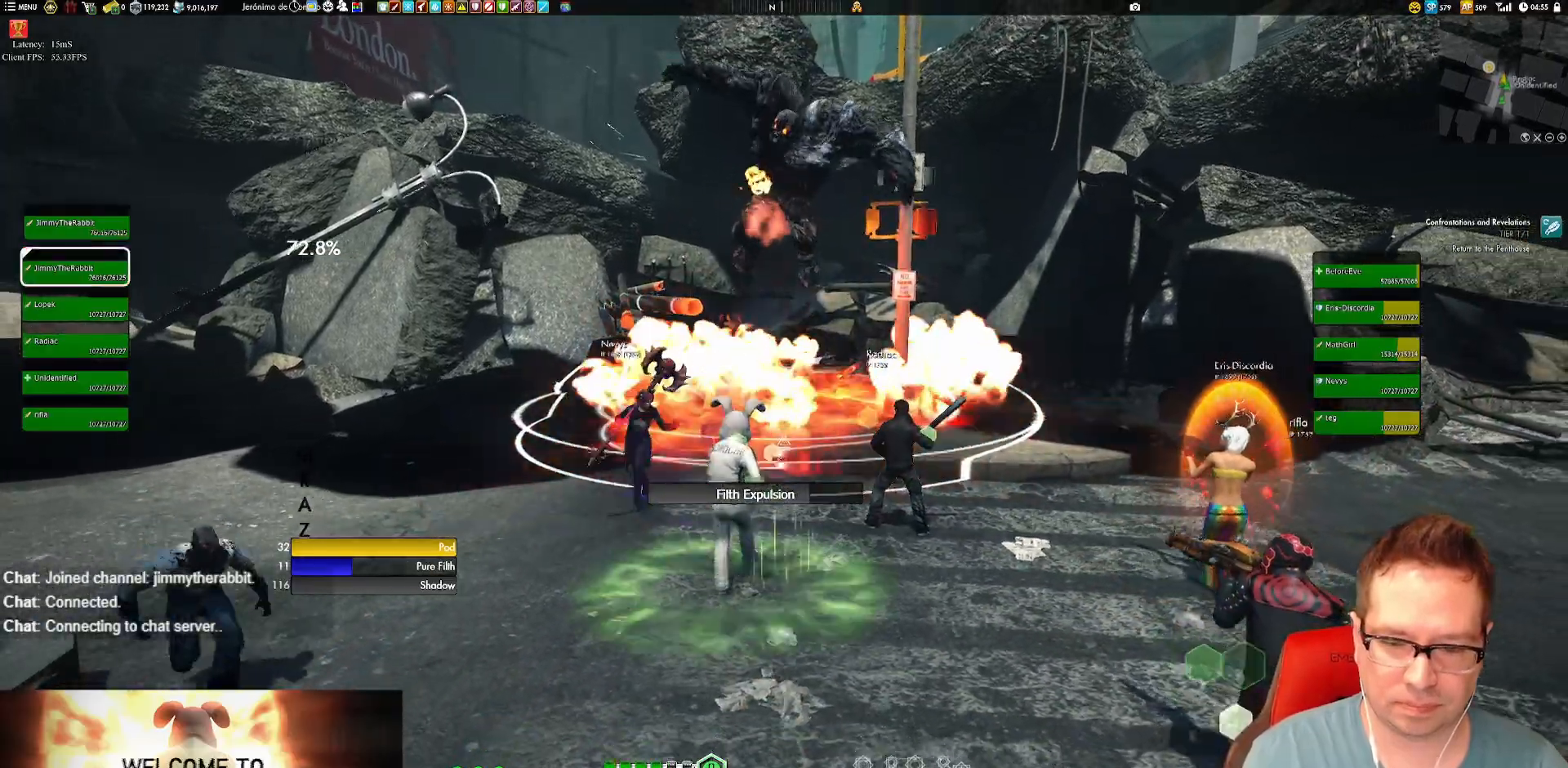
{"buttons": [], "left_stick": "center", "right_stick": "center"}
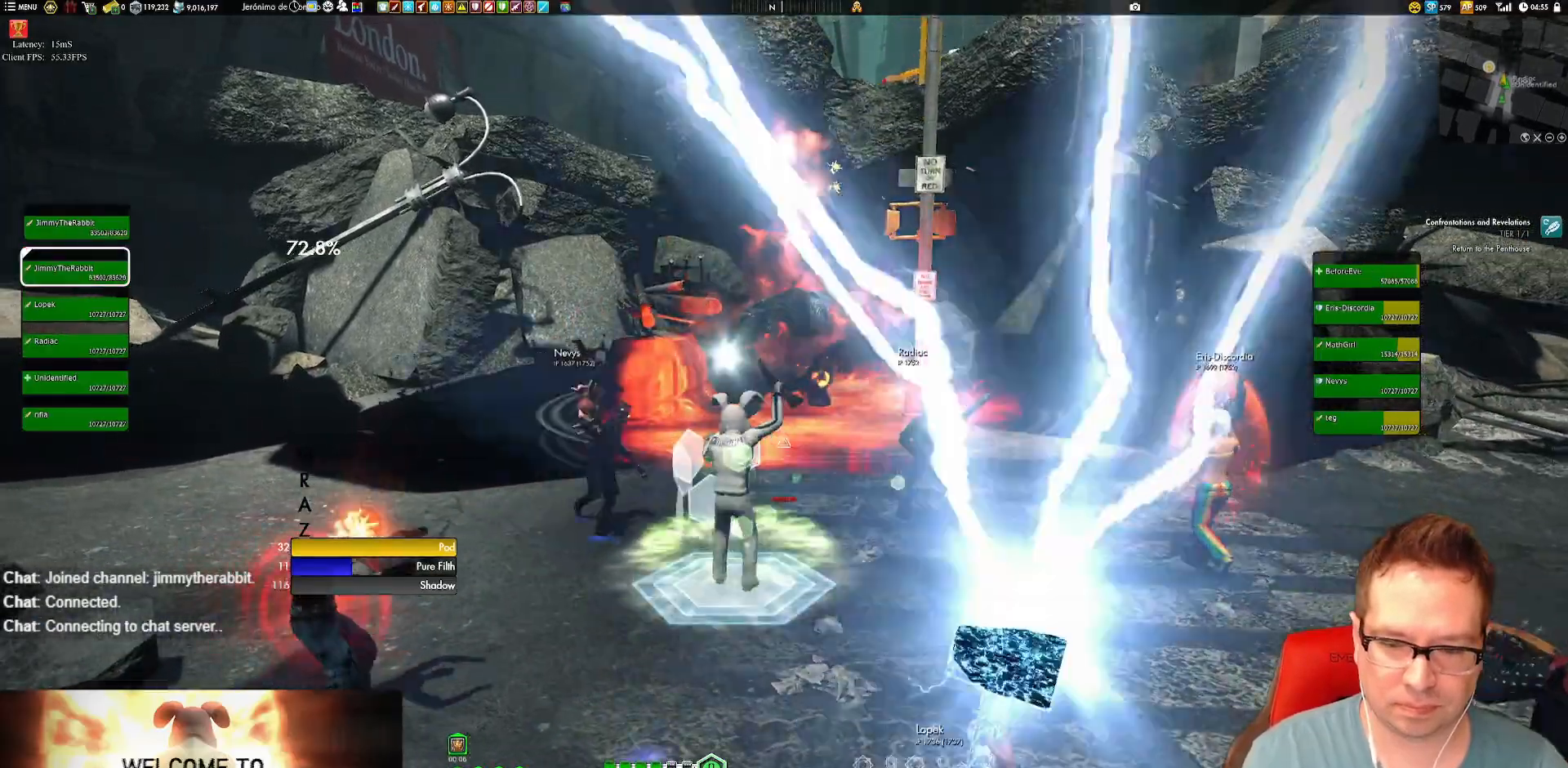
{"buttons": ["Y"], "left_stick": "down", "right_stick": "center"}
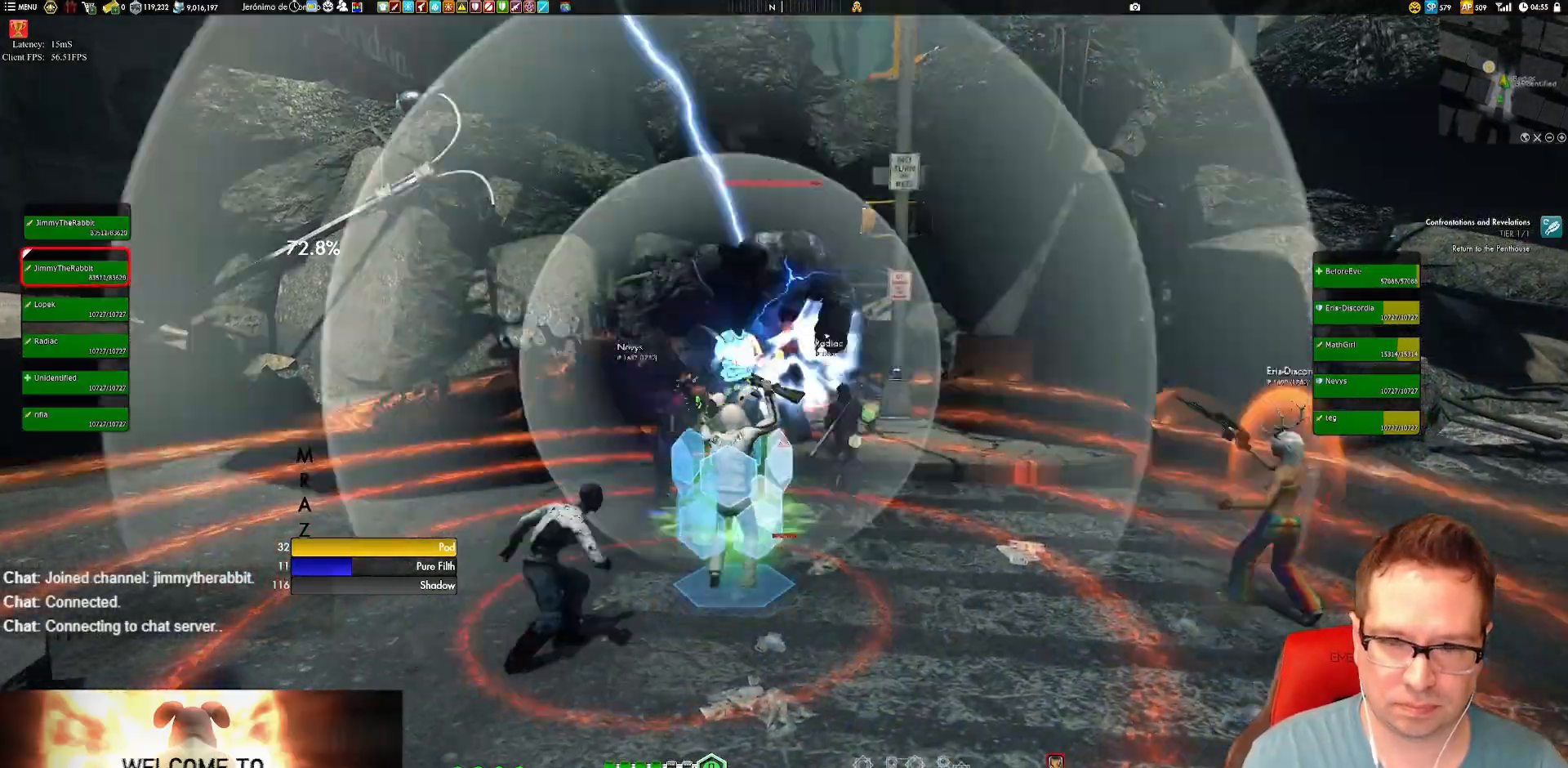
{"buttons": [], "left_stick": "down-left", "right_stick": "up", "events": [[50, "Y", "up"], [100, "Y", "down"], [217, "Y", "up"], [317, "left_stick", "down-left"], [384, "right_stick", "up"]]}
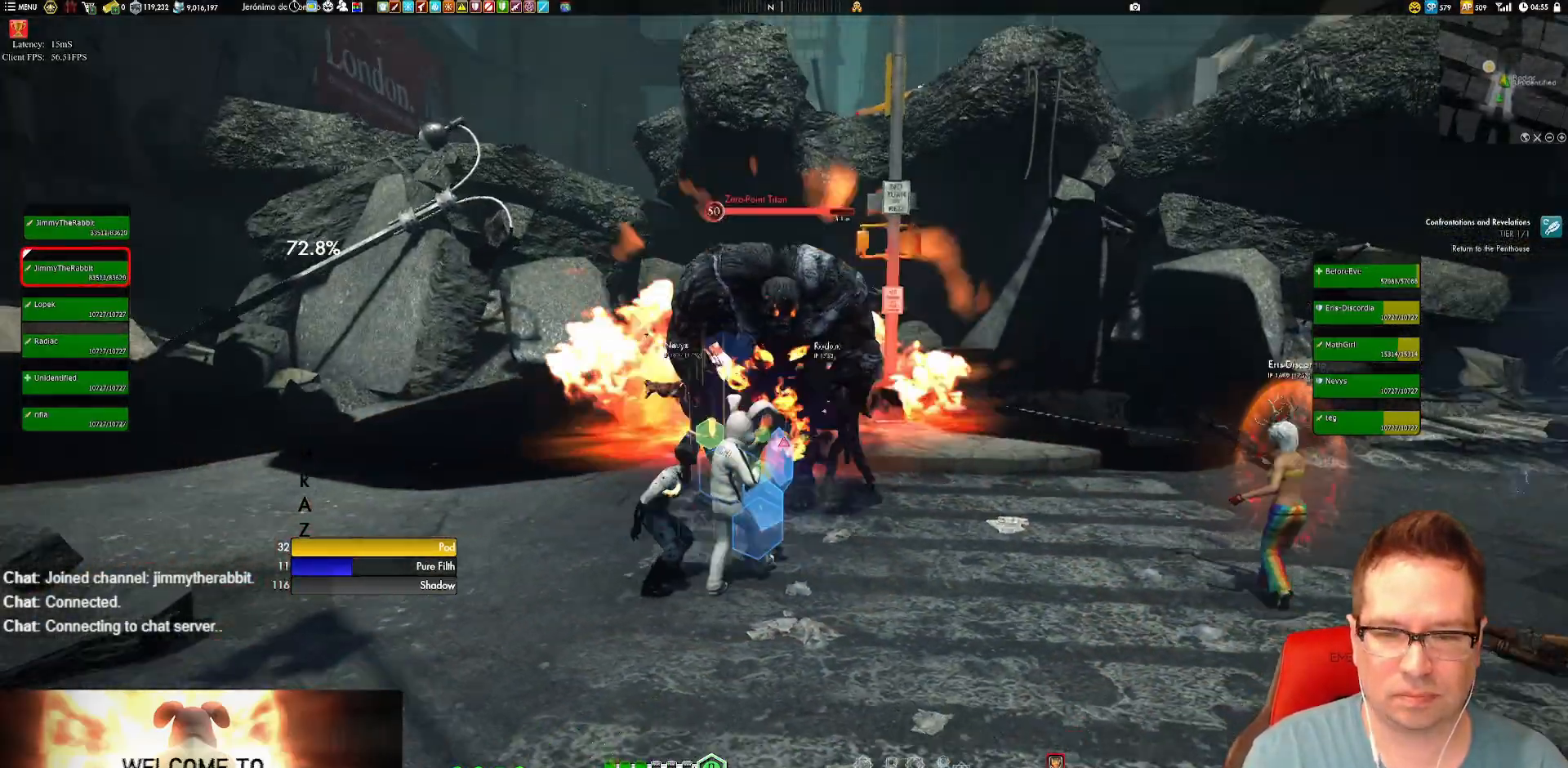
{"buttons": [], "left_stick": "down-left", "right_stick": "center", "events": [[84, "right_stick", "center"], [217, "Y", "down"], [251, "left_stick", "down"], [417, "left_stick", "down-left"], [451, "Y", "up"]]}
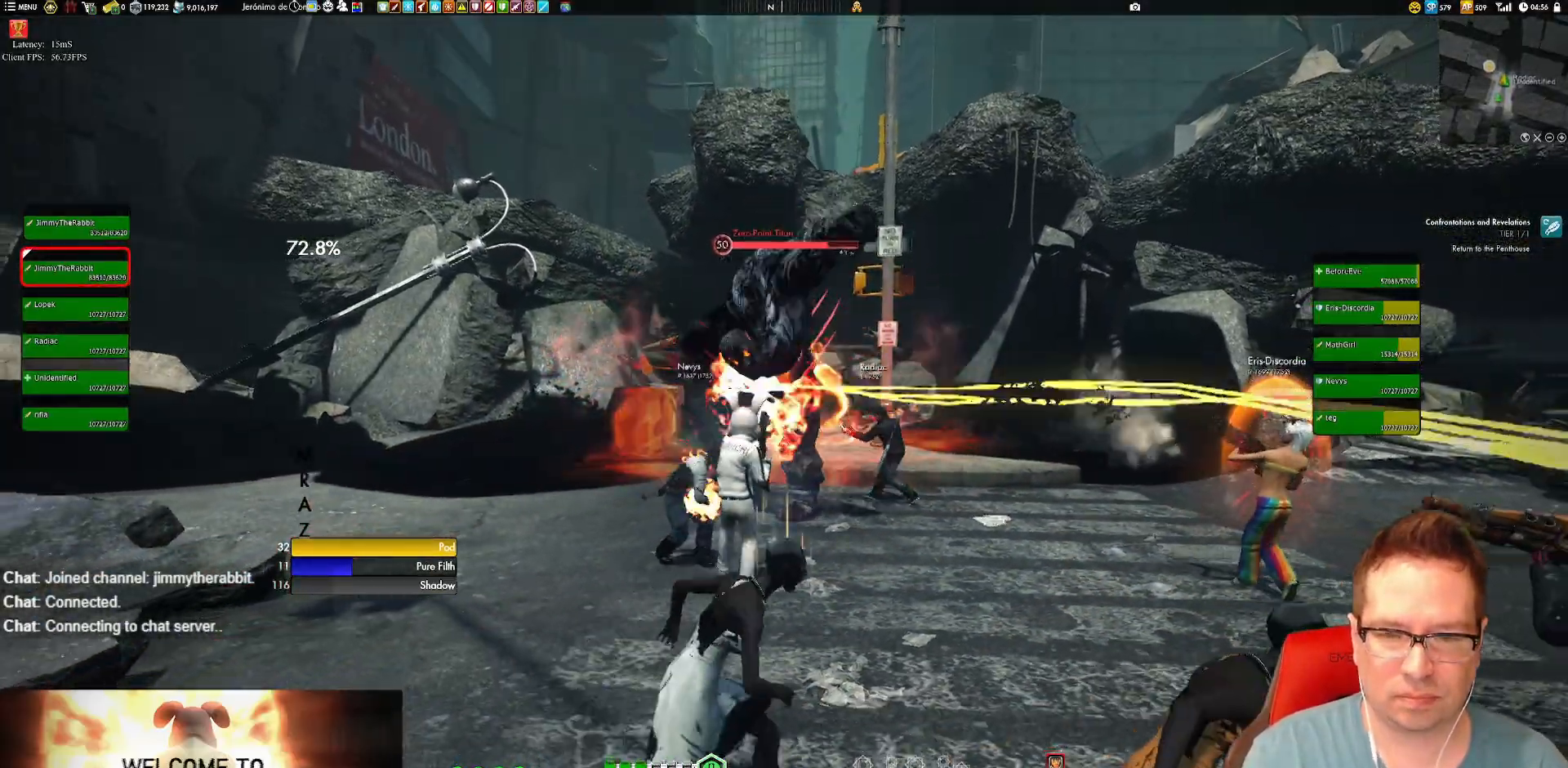
{"buttons": [], "left_stick": "down-left", "right_stick": "center", "events": [[50, "left_stick", "down"], [183, "Y", "down"], [283, "Y", "up"], [317, "Y", "down"], [383, "left_stick", "down-left"], [450, "Y", "up"]]}
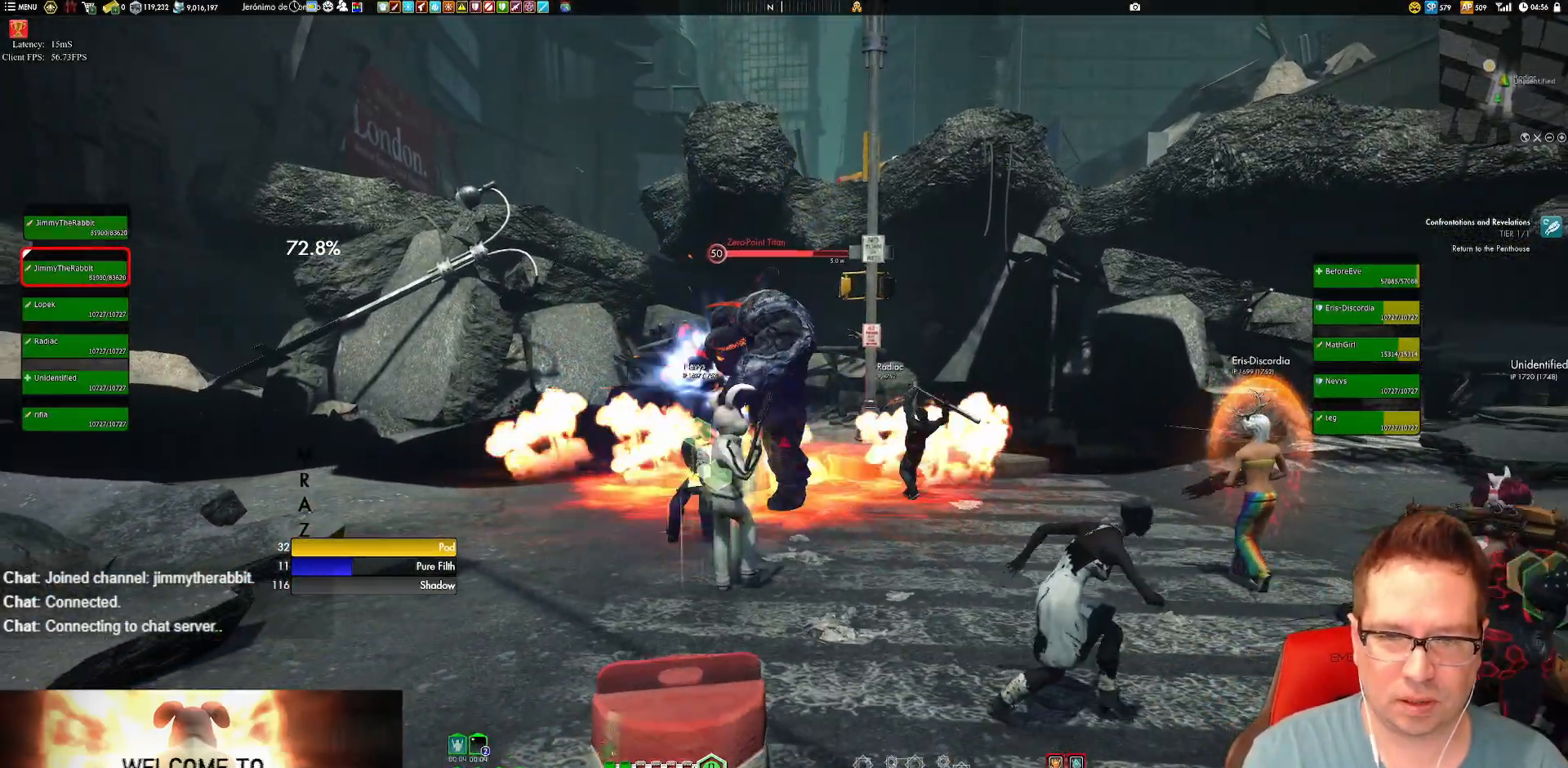
{"buttons": ["Y"], "left_stick": "down", "right_stick": "center", "events": [[17, "Y", "down"], [17, "left_stick", "center"], [150, "Y", "up"], [251, "right_stick", "left"], [284, "left_stick", "down"], [384, "right_stick", "center"], [484, "Y", "down"]]}
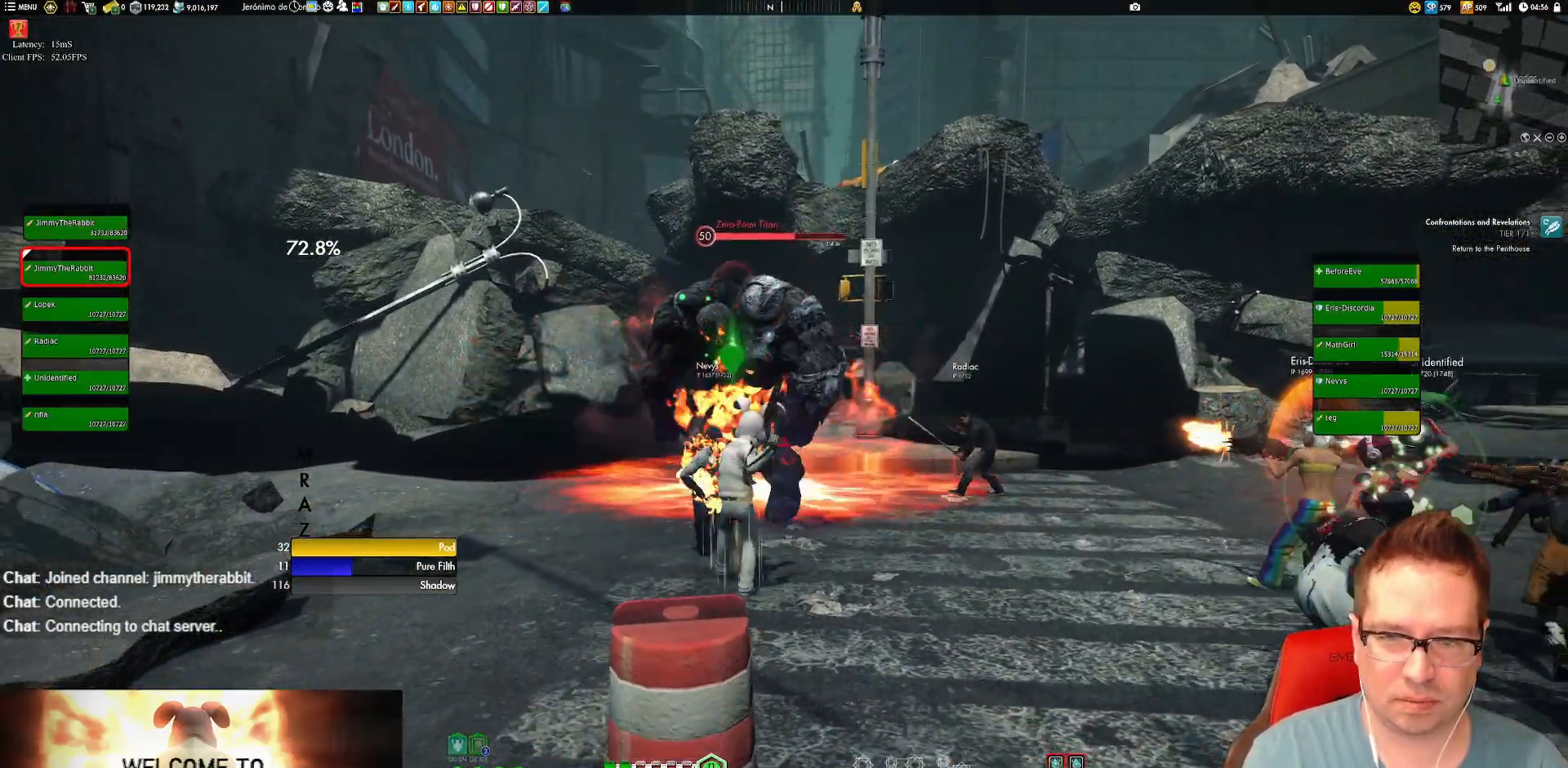
{"buttons": [], "left_stick": "up-left", "right_stick": "right", "events": [[33, "left_stick", "down-left"], [50, "Y", "up"], [117, "Y", "down"], [217, "Y", "up"], [317, "left_stick", "up-left"], [417, "right_stick", "right"]]}
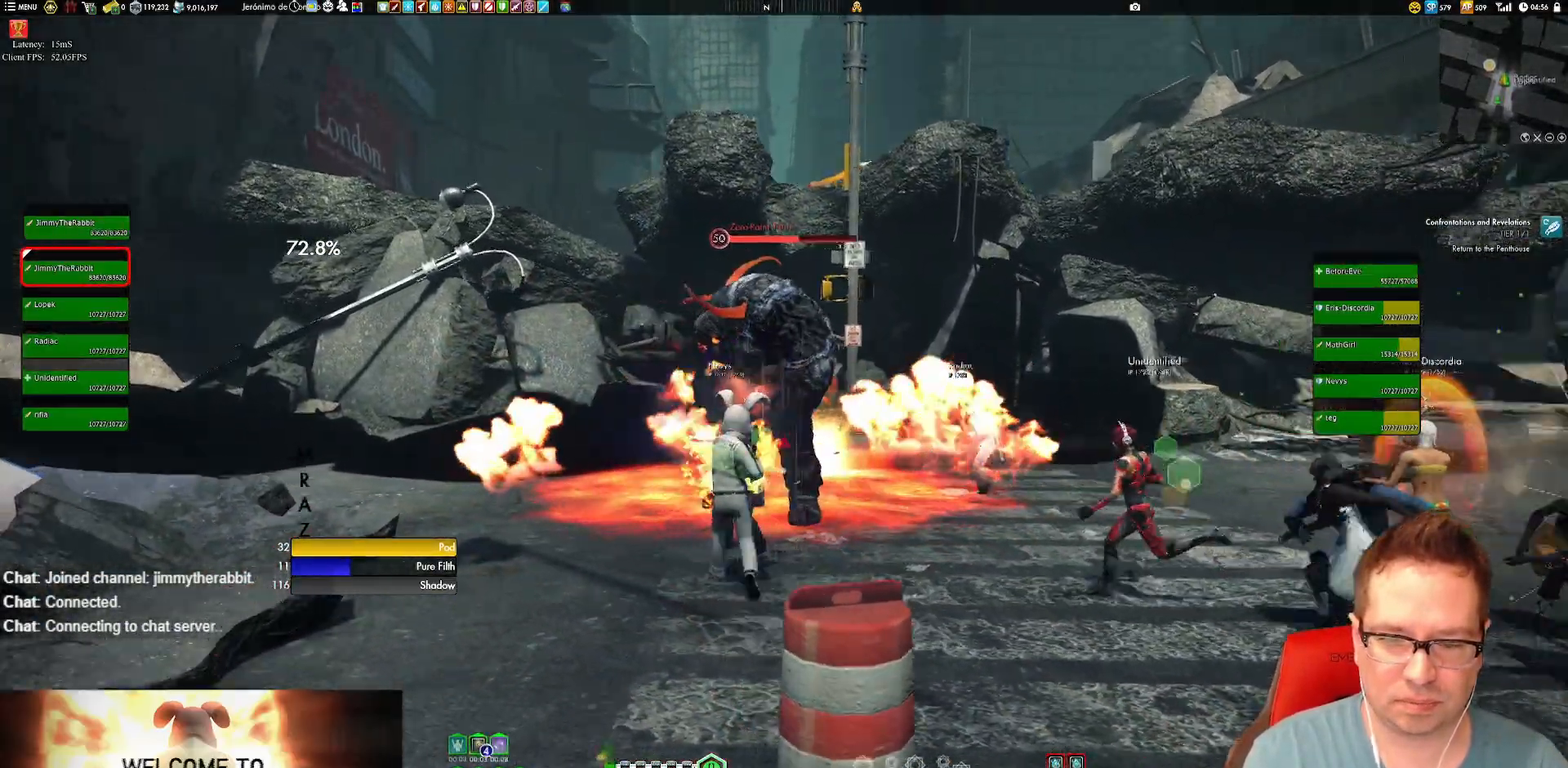
{"buttons": [], "left_stick": "up", "right_stick": "center", "events": [[17, "left_stick", "down-left"], [50, "right_stick", "center"], [150, "X", "down"], [217, "X", "up"], [317, "X", "down"], [384, "X", "up"], [384, "left_stick", "center"], [484, "left_stick", "up"]]}